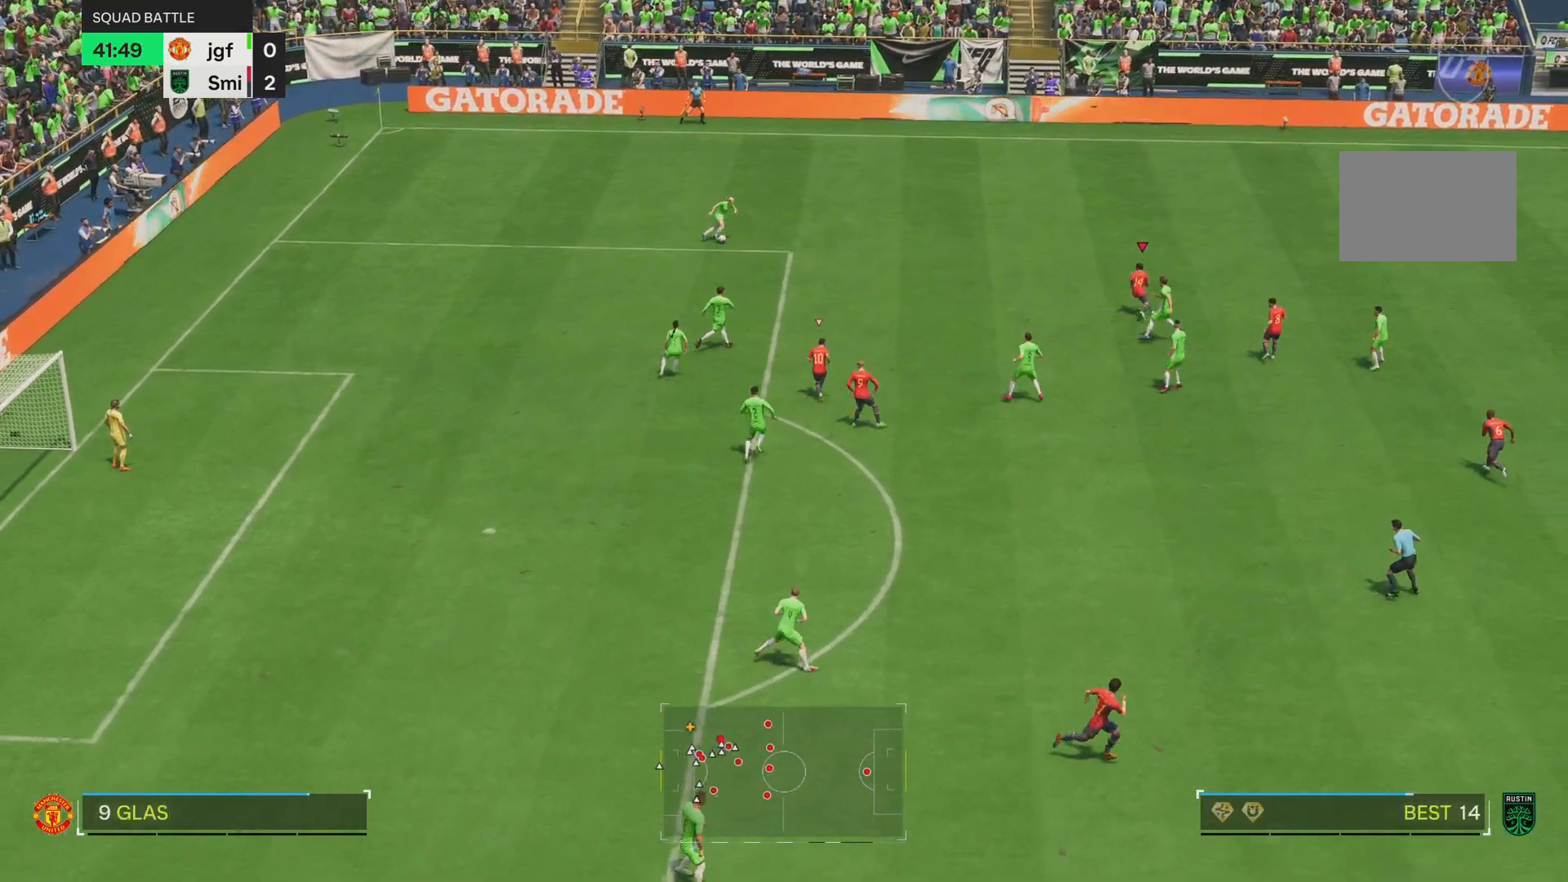
Gameplay with a controller (PlayStation layout); each line is a JSON object with the inputs held at the frame after it. "events" lists button and stick changes between this image and that frame as [ms after this image, input, new state], when the widget could be followed in between. Not read: L3 R3.
{"buttons": ["R2"], "left_stick": "up-left", "right_stick": "center", "events": [[100, "R2", "down"], [167, "left_stick", "left"], [500, "left_stick", "up-left"]]}
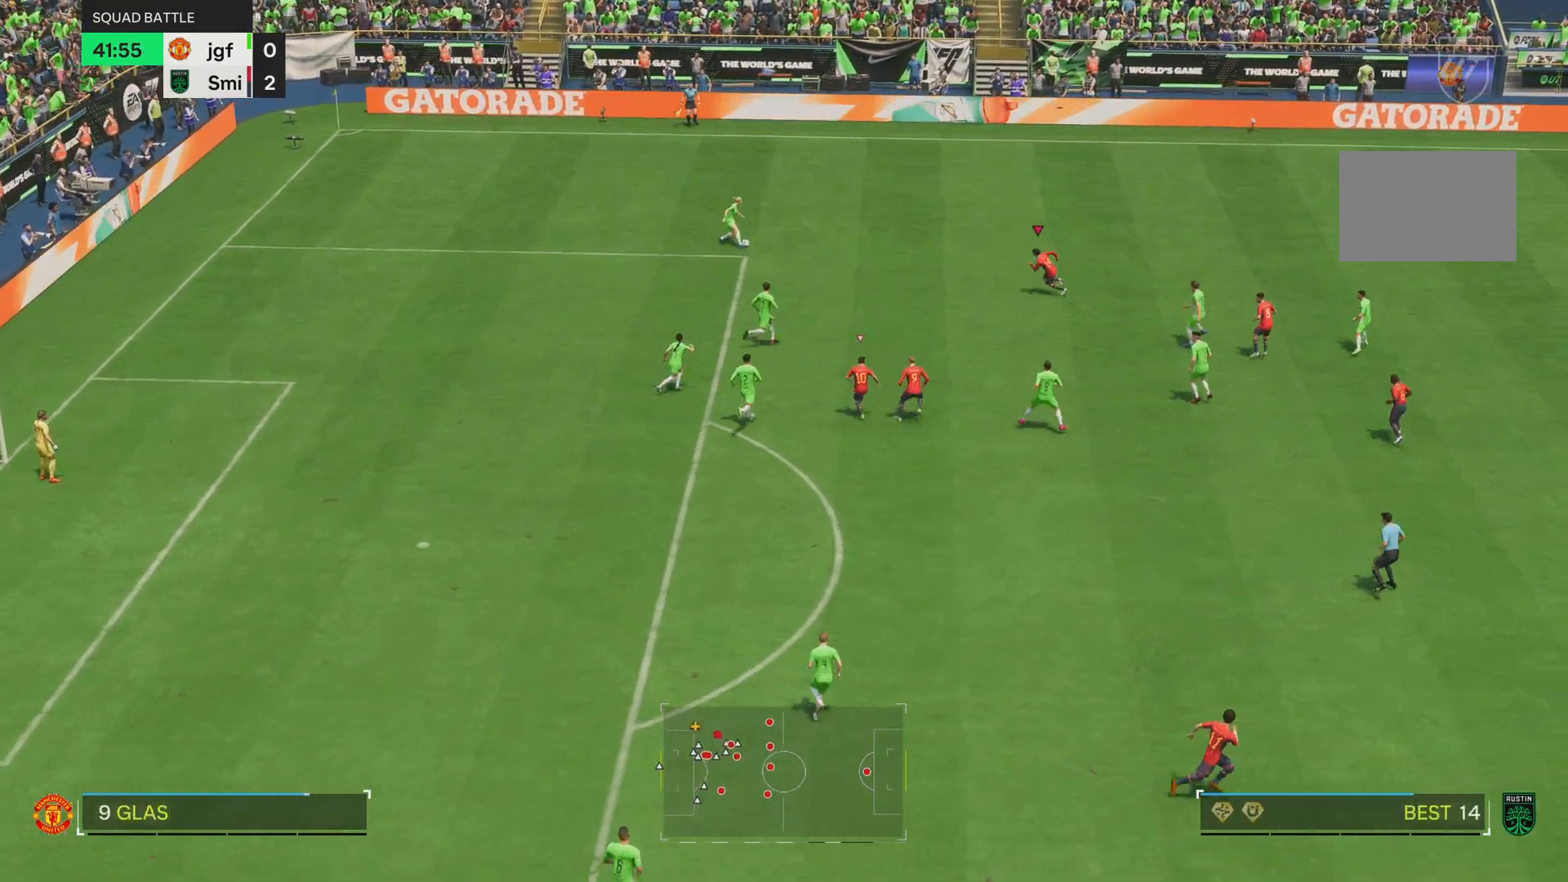
{"buttons": ["R2"], "left_stick": "up", "right_stick": "center", "events": [[234, "left_stick", "up"]]}
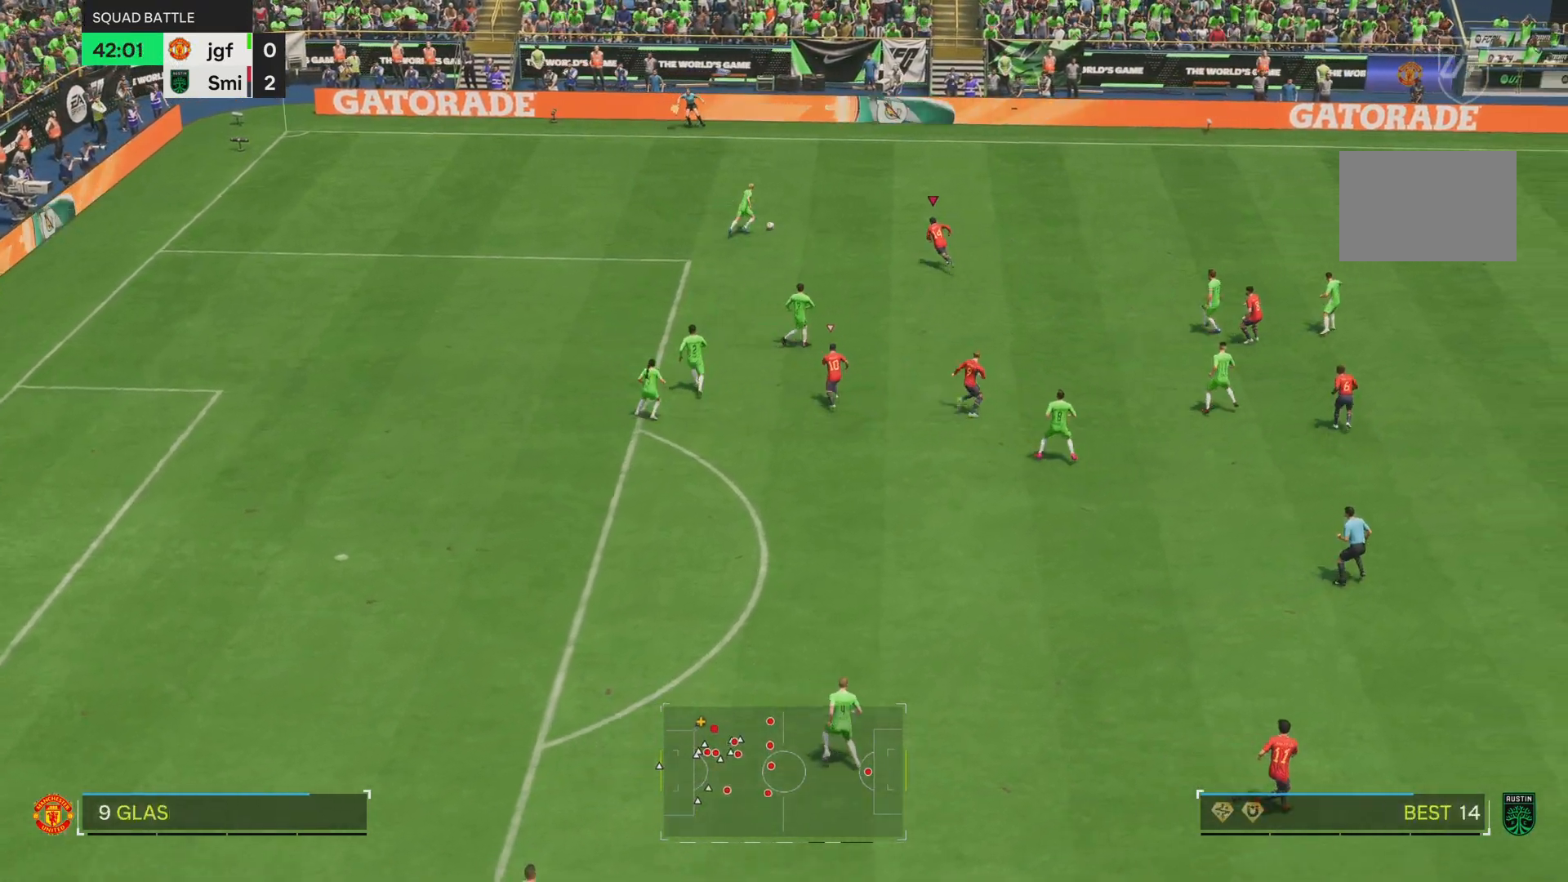
{"buttons": ["R2"], "left_stick": "up", "right_stick": "center", "events": []}
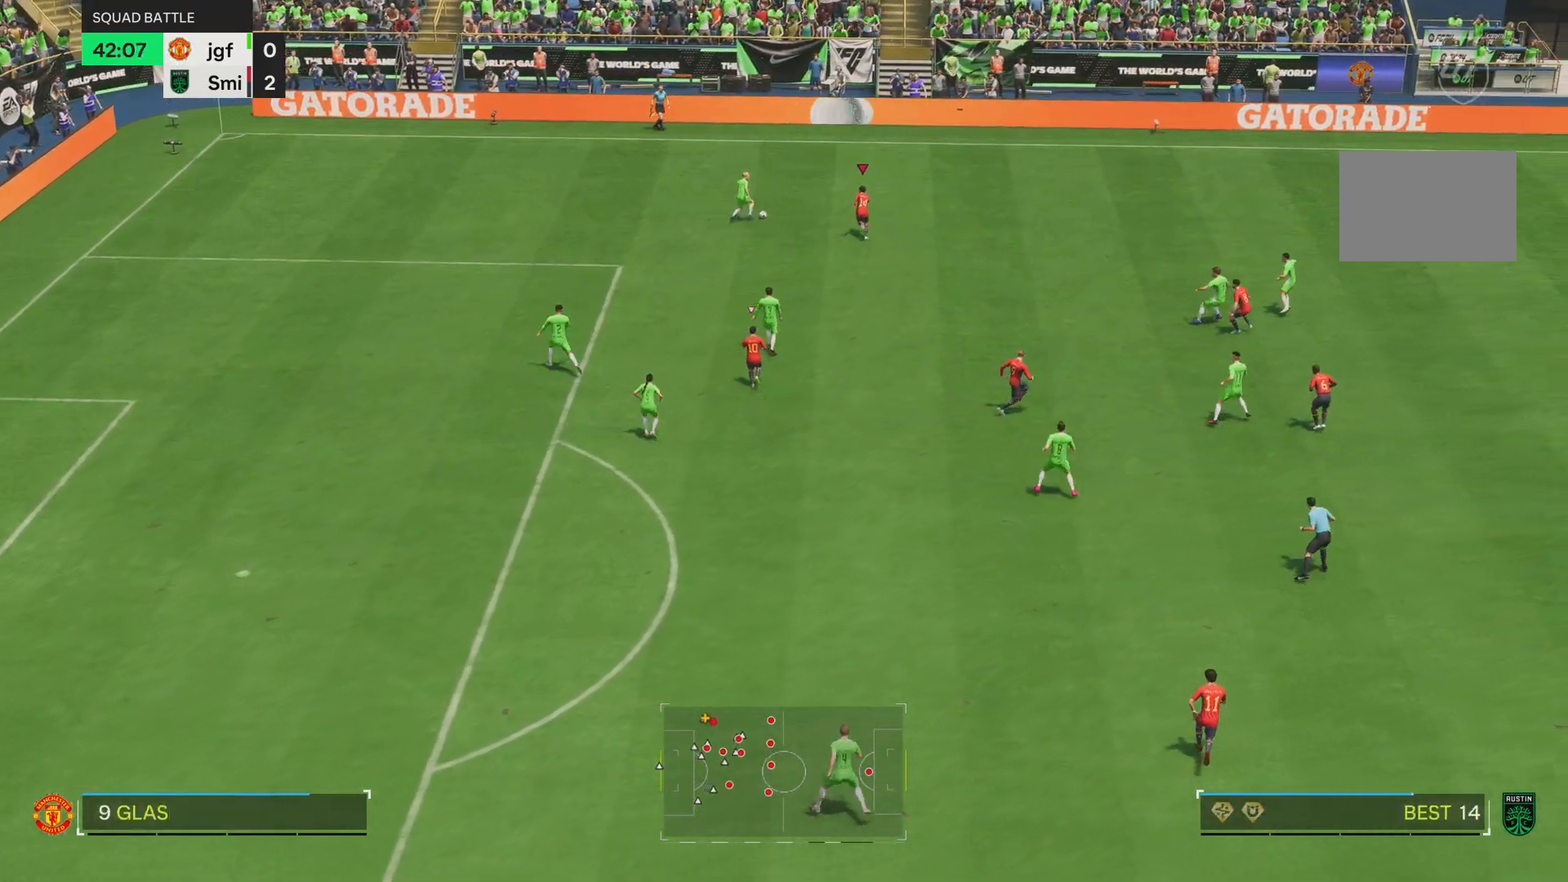
{"buttons": ["CROSS", "R2"], "left_stick": "down-left", "right_stick": "center", "events": [[167, "CROSS", "down"], [201, "left_stick", "left"], [367, "left_stick", "down-left"]]}
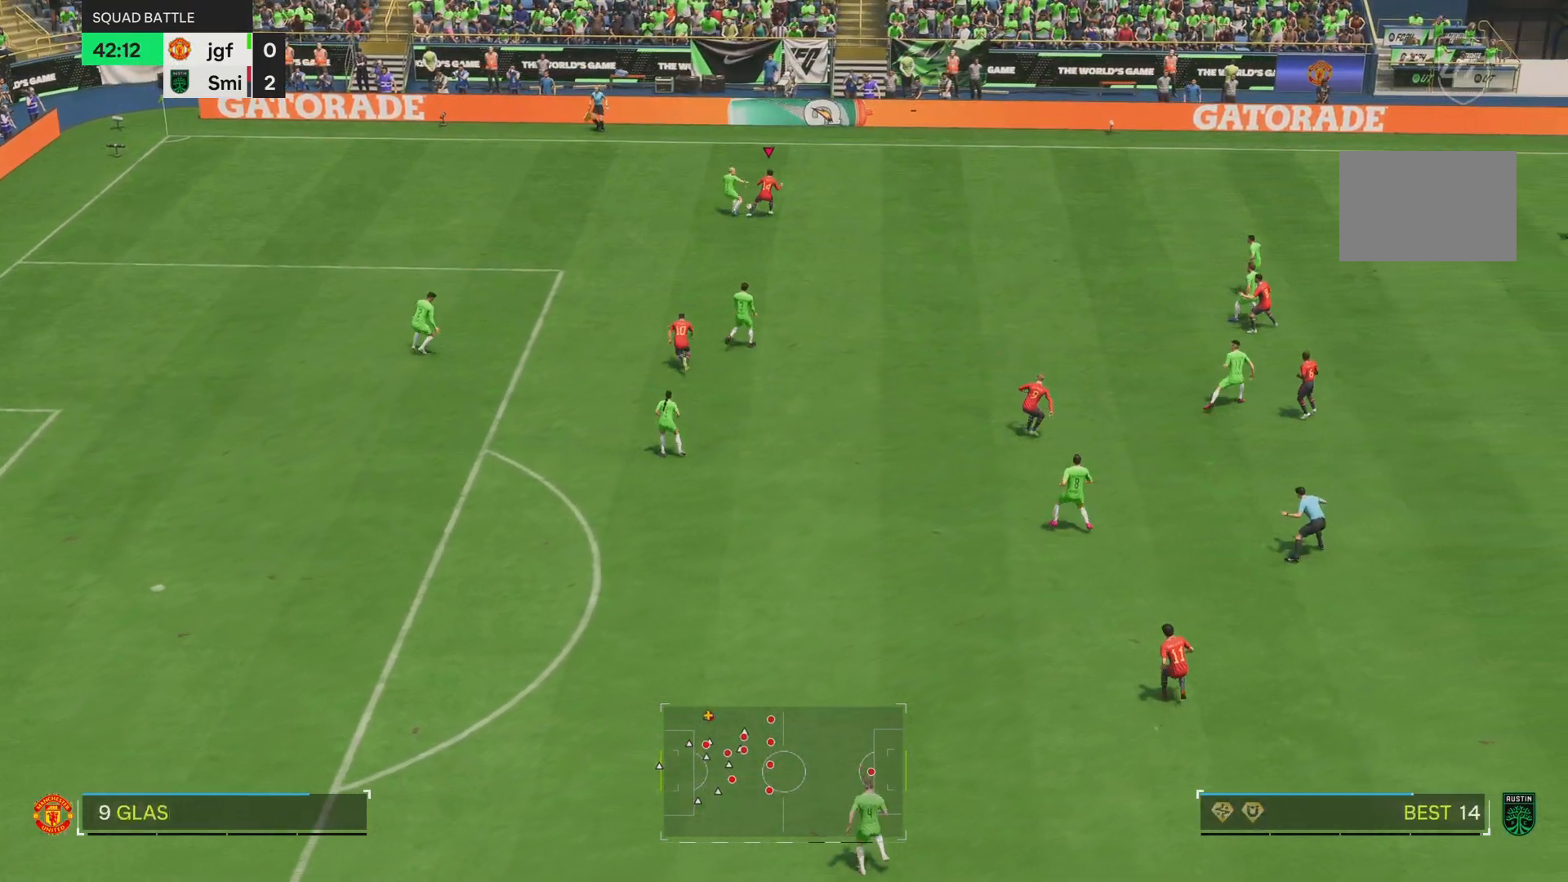
{"buttons": [], "left_stick": "up", "right_stick": "center", "events": [[367, "left_stick", "up-left"], [400, "CROSS", "up"], [434, "left_stick", "up"], [467, "R2", "up"]]}
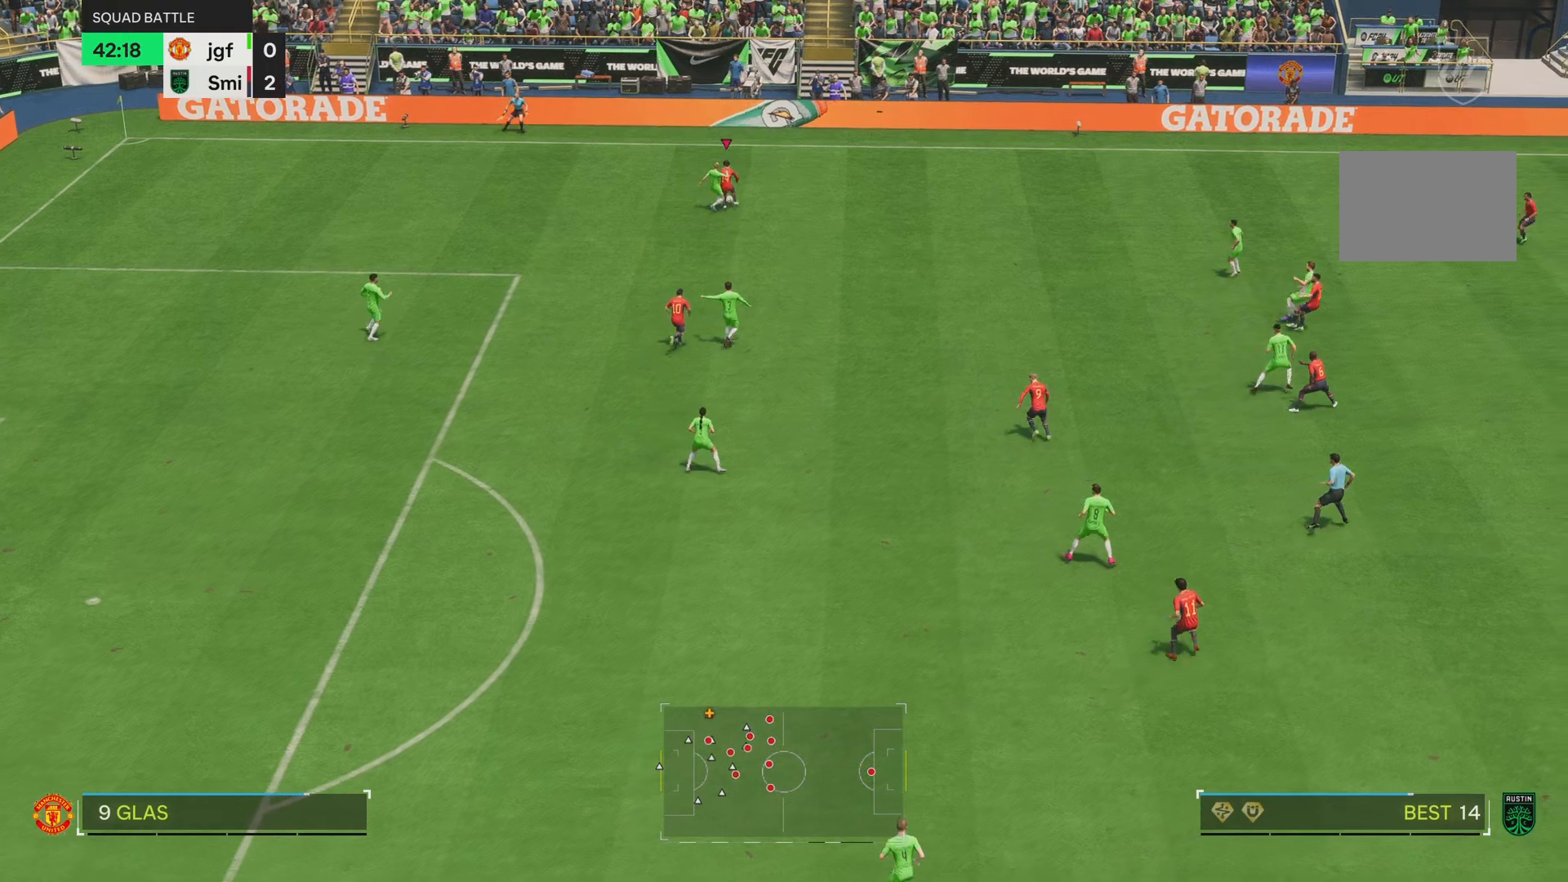
{"buttons": [], "left_stick": "down-left", "right_stick": "center", "events": [[301, "left_stick", "left"], [501, "left_stick", "down-left"]]}
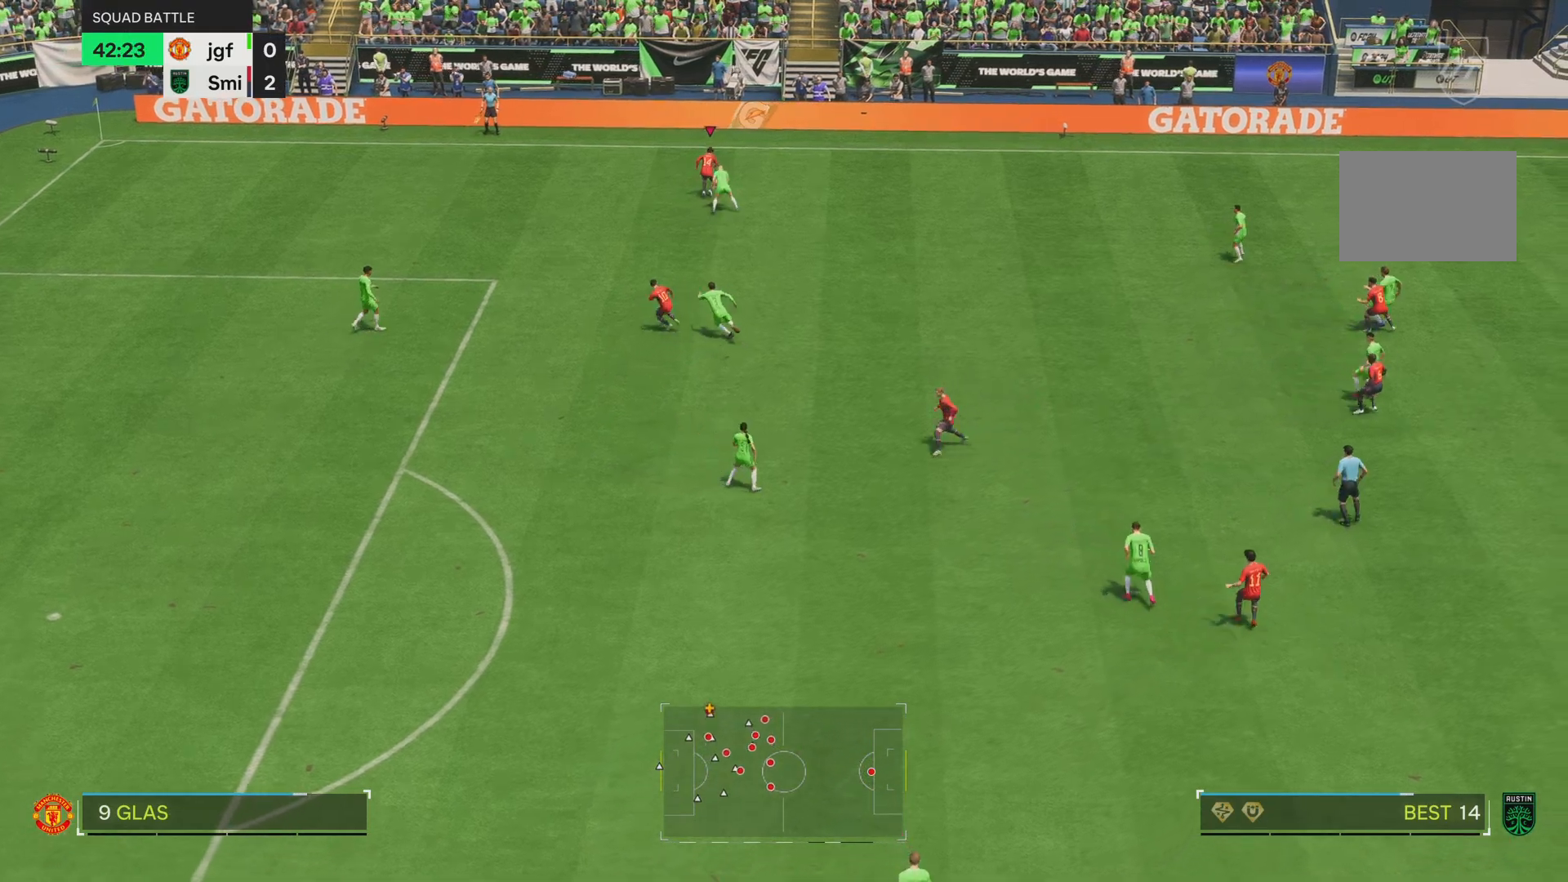
{"buttons": ["R2"], "left_stick": "down-left", "right_stick": "center", "events": [[283, "R2", "down"]]}
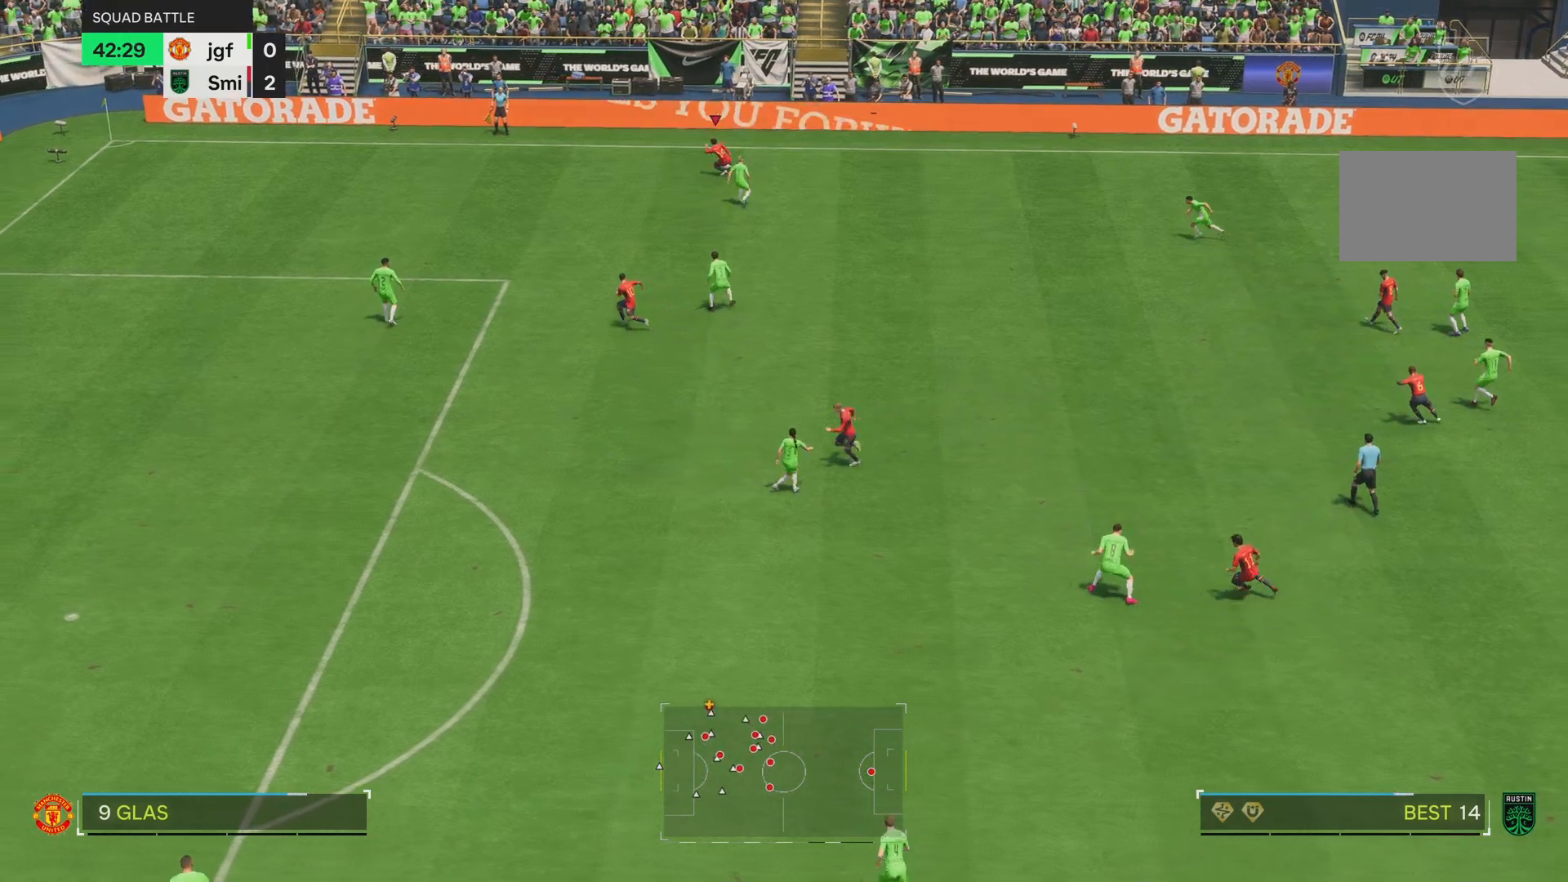
{"buttons": ["R2"], "left_stick": "down-left", "right_stick": "center", "events": []}
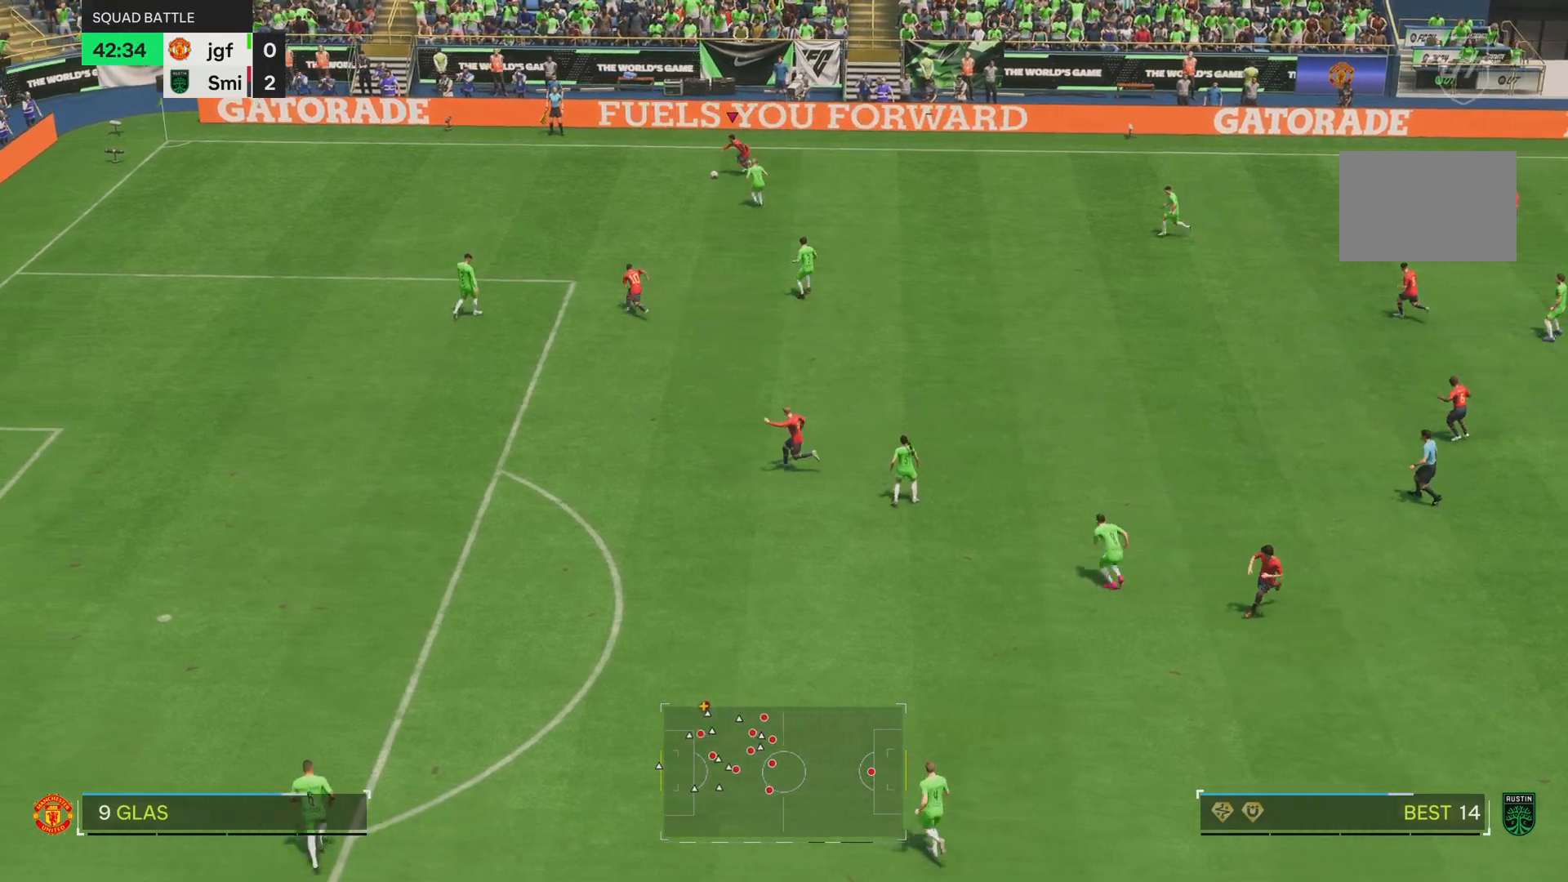
{"buttons": ["R2"], "left_stick": "down-left", "right_stick": "center", "events": []}
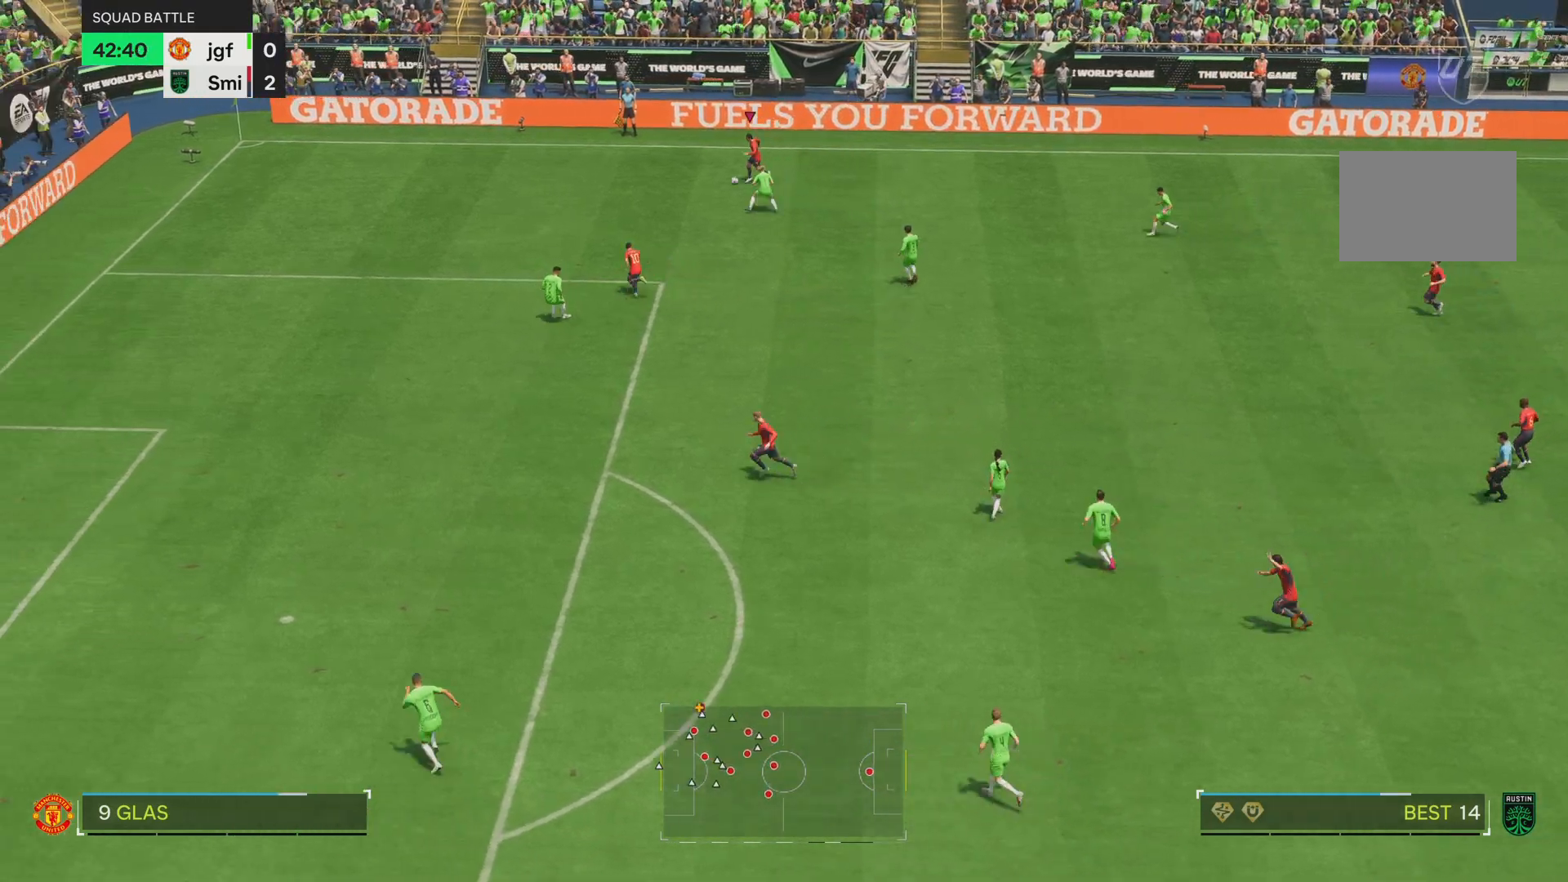
{"buttons": ["R2"], "left_stick": "down-left", "right_stick": "center", "events": []}
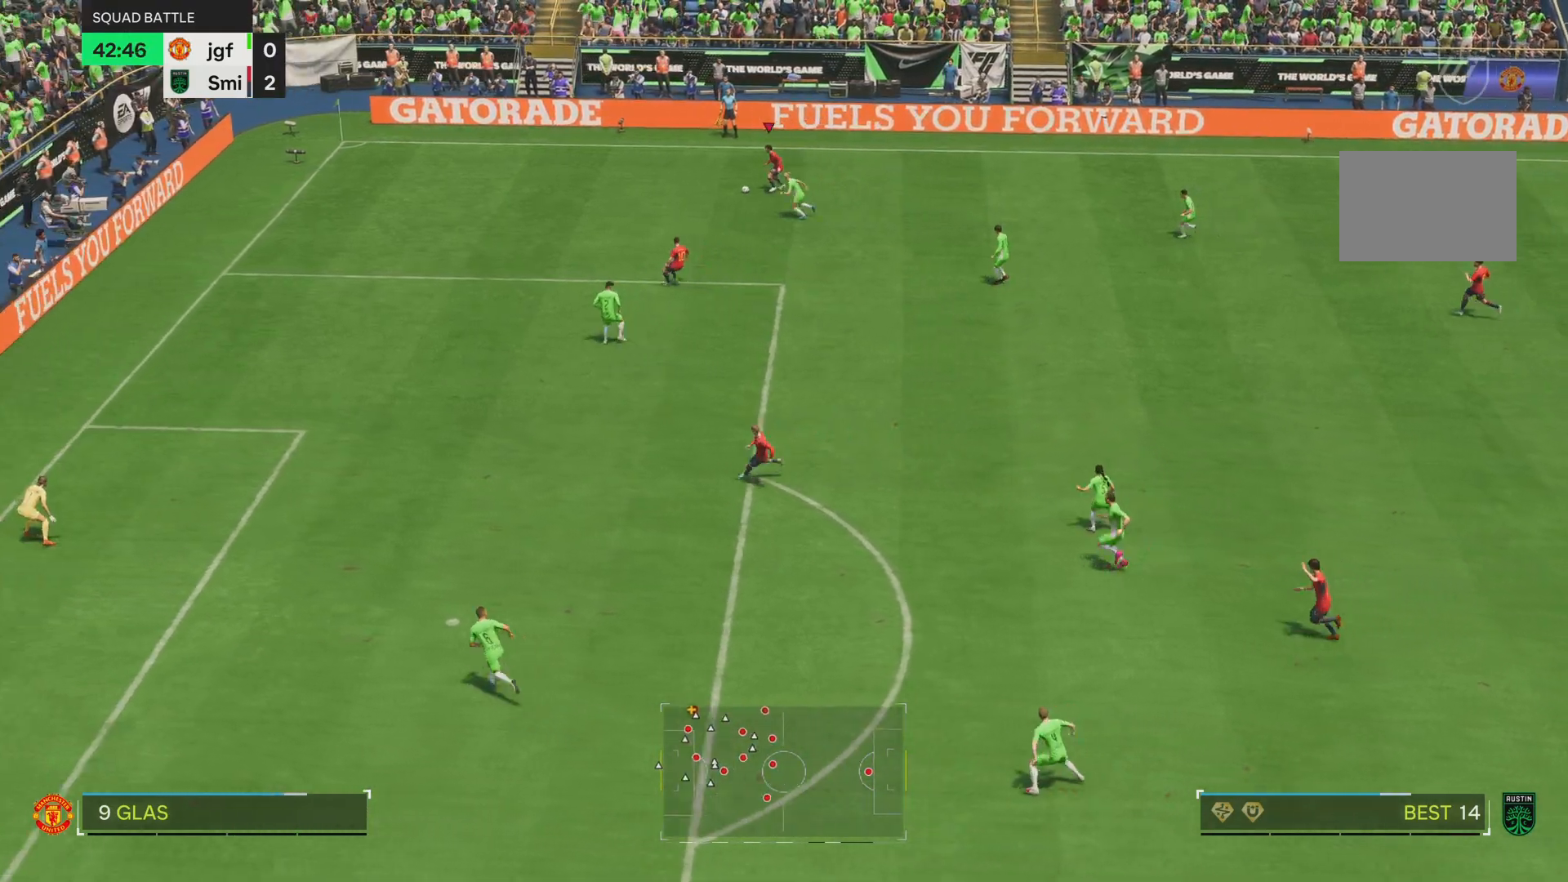
{"buttons": ["R2"], "left_stick": "down-left", "right_stick": "center", "events": []}
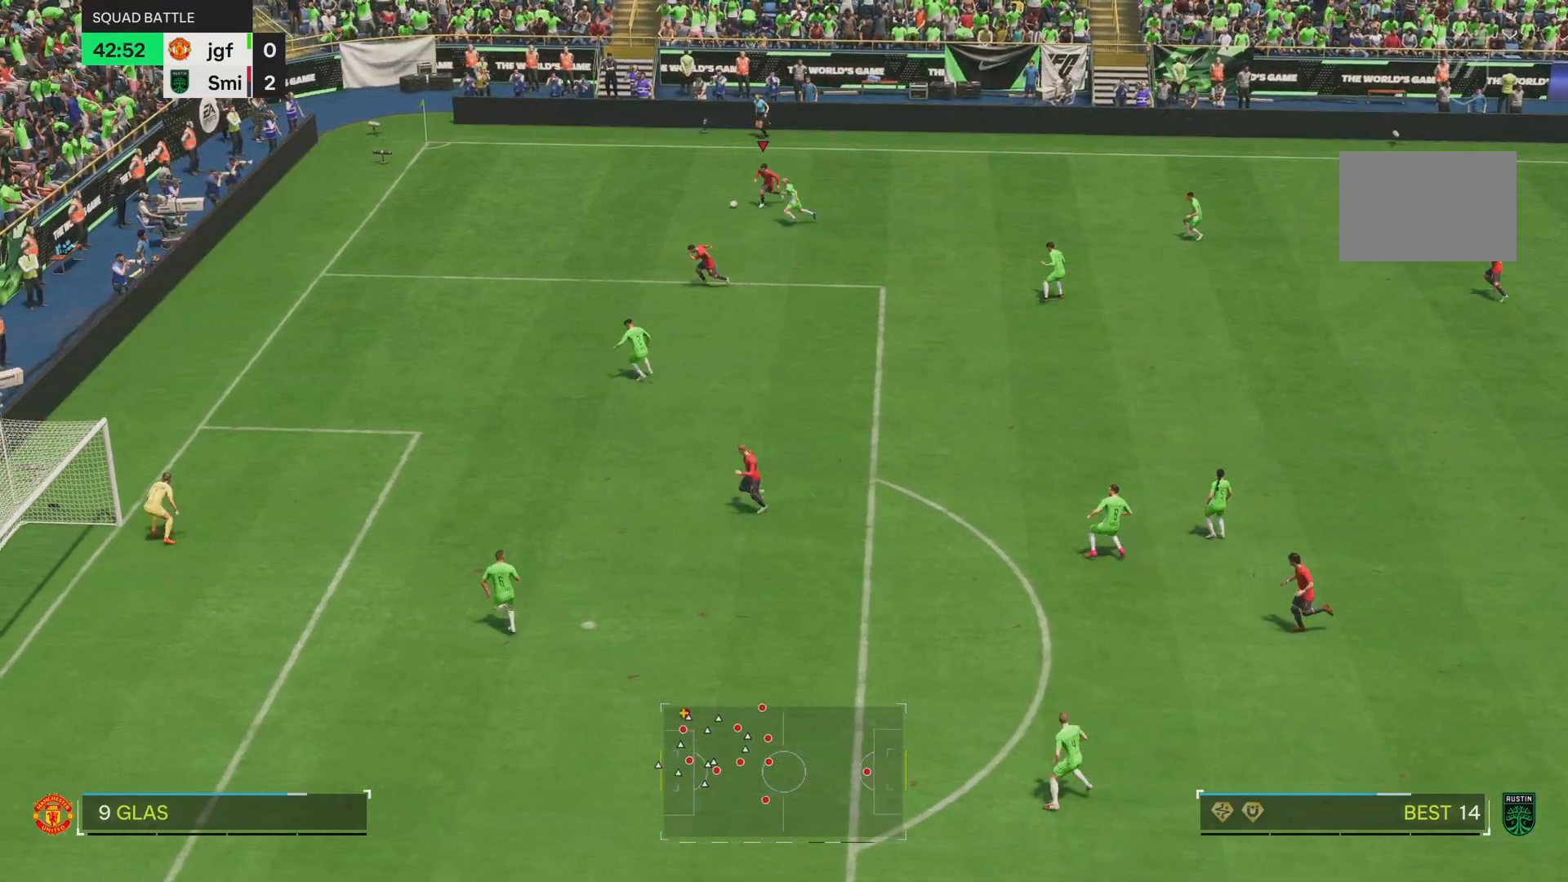
{"buttons": ["R2"], "left_stick": "down", "right_stick": "center", "events": [[201, "left_stick", "down"]]}
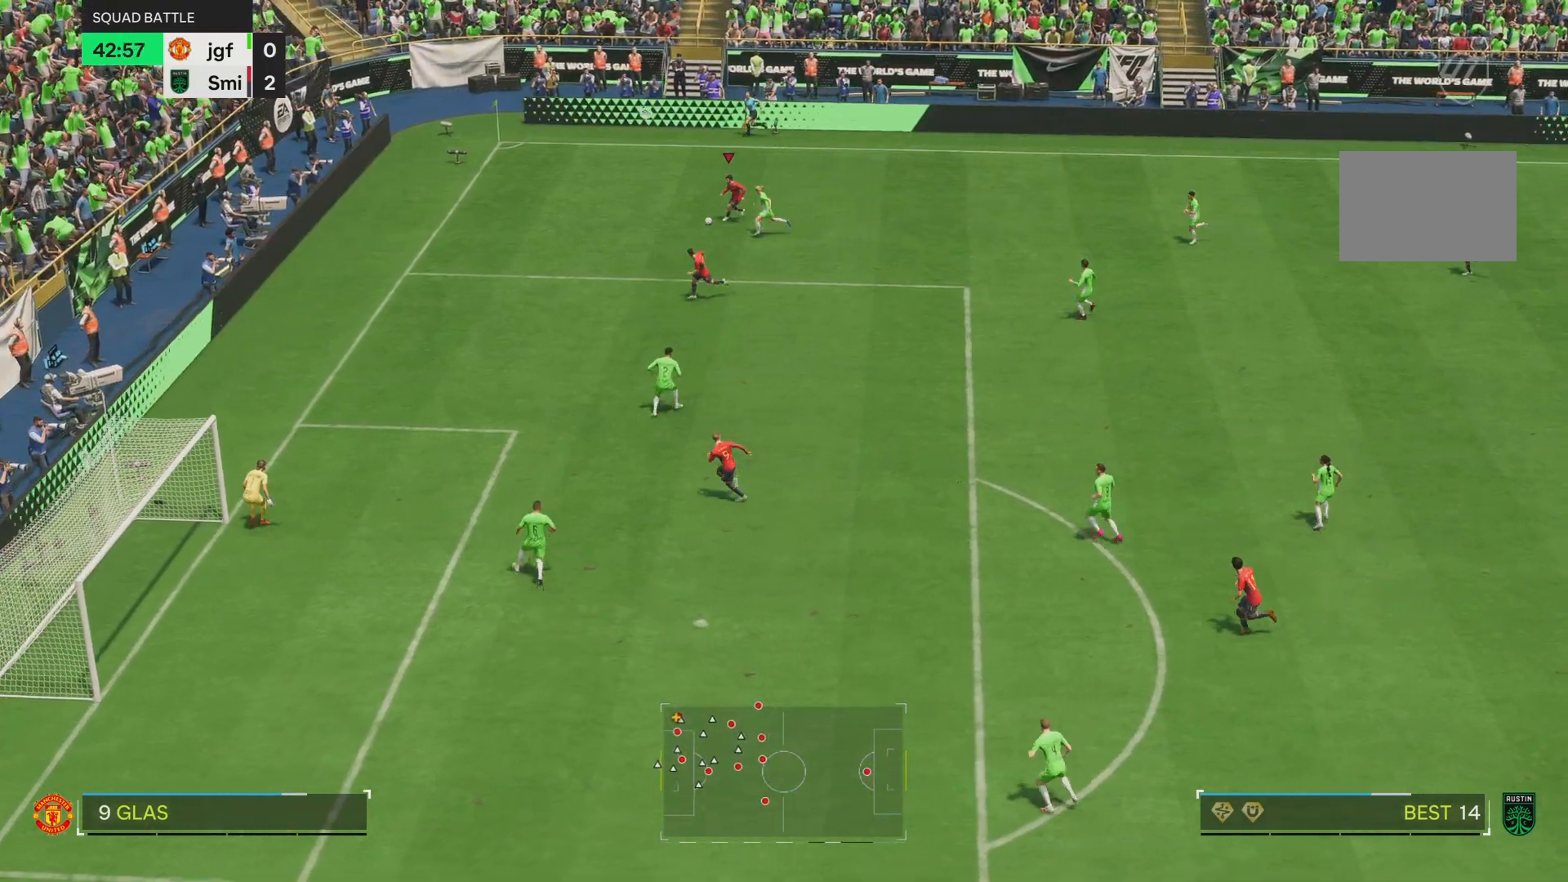
{"buttons": ["R2"], "left_stick": "down", "right_stick": "center", "events": []}
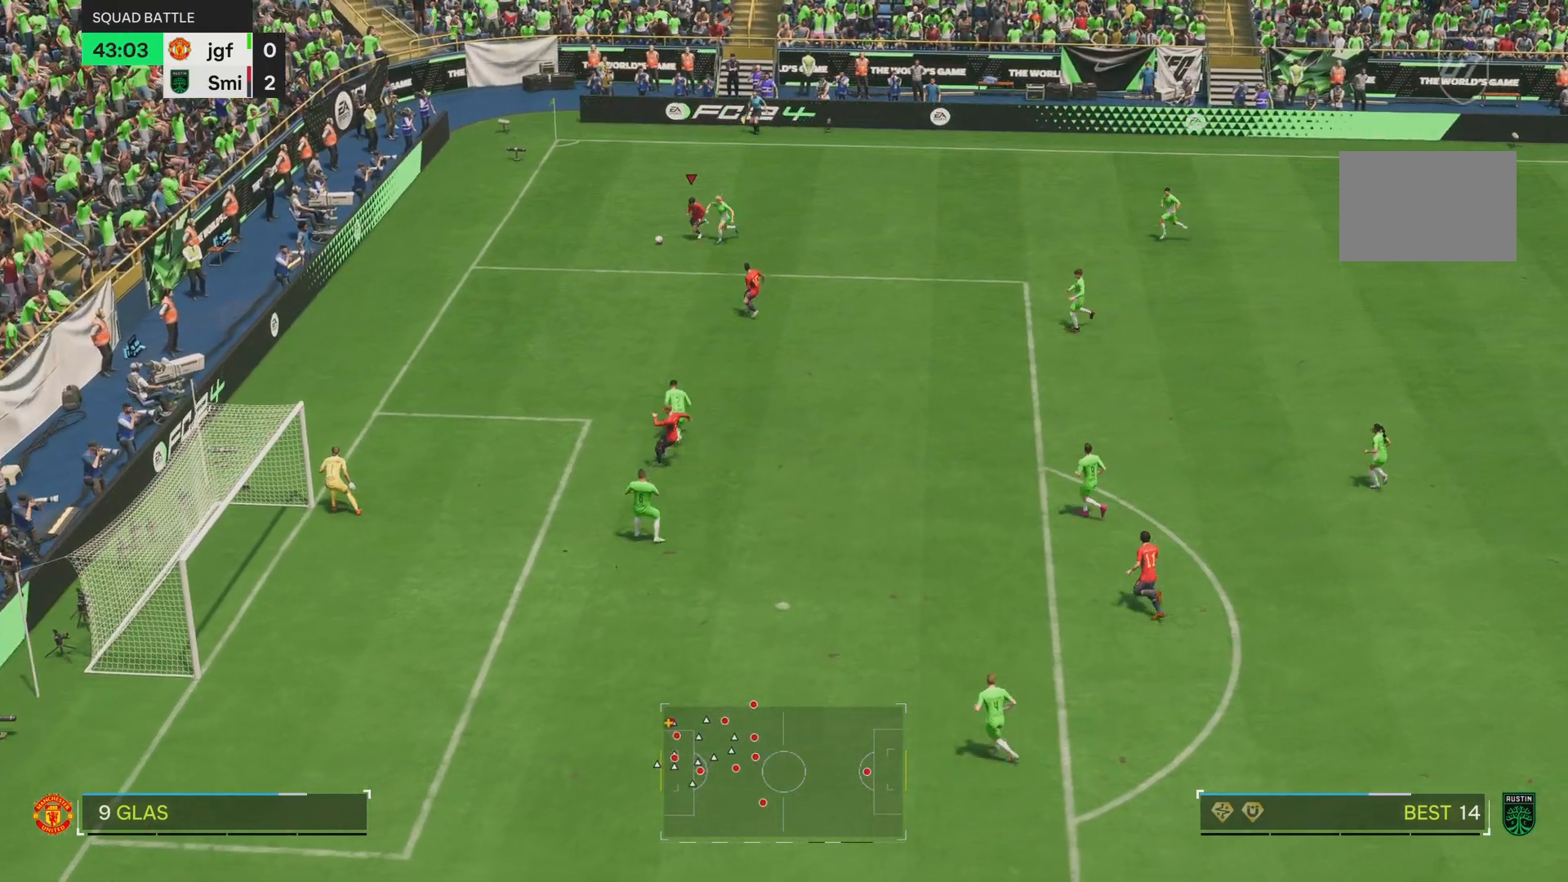
{"buttons": [], "left_stick": "down-right", "right_stick": "center", "events": [[84, "R2", "up"], [201, "CROSS", "down"], [234, "R1", "down"], [267, "left_stick", "down-right"], [367, "CROSS", "up"], [367, "R1", "up"]]}
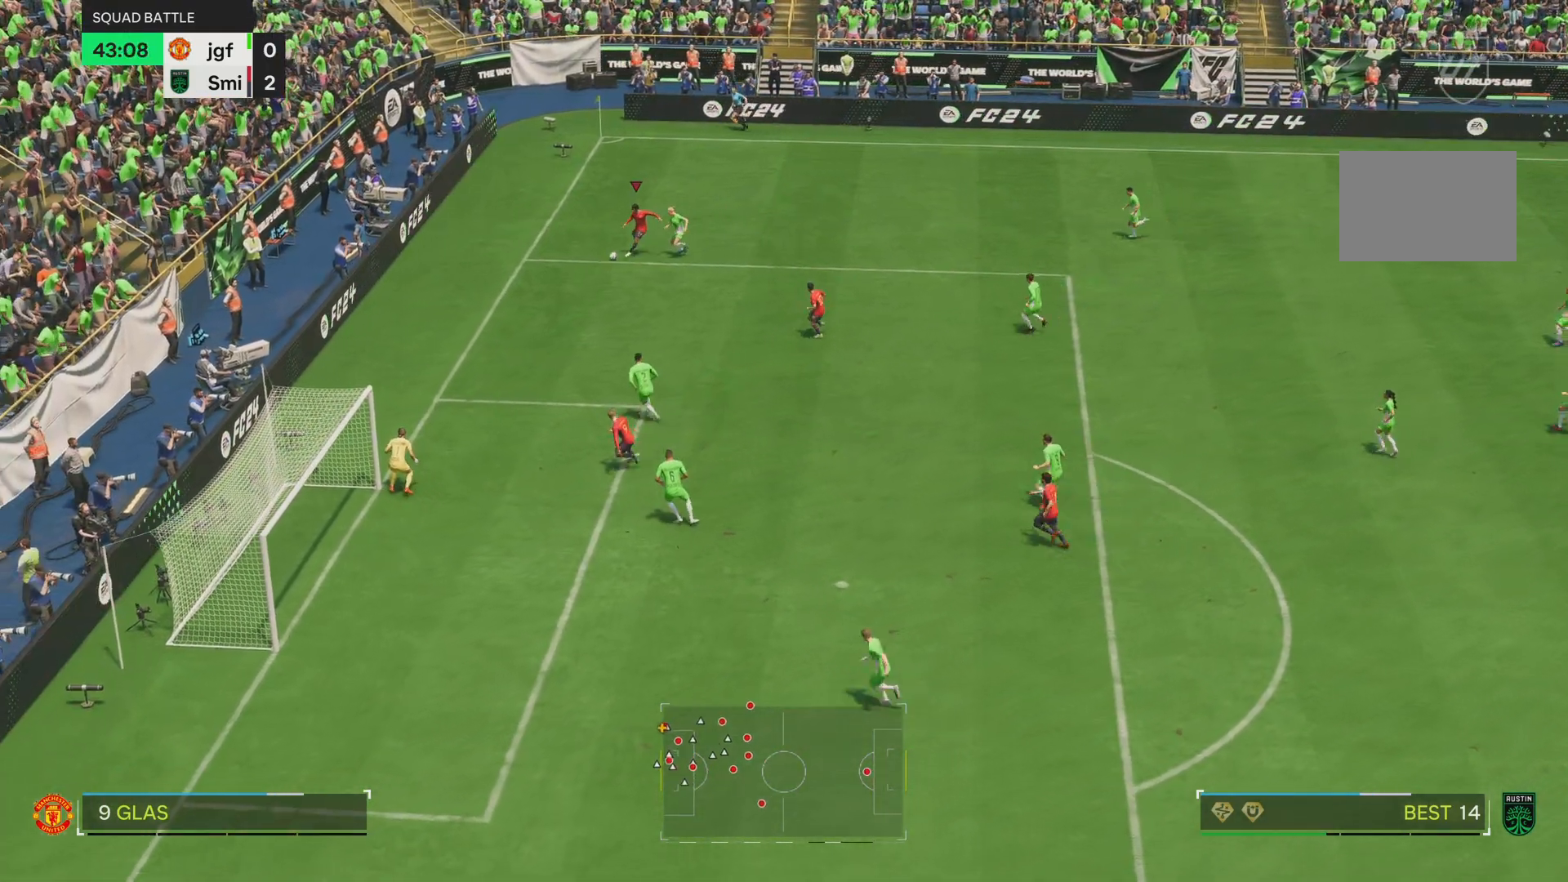
{"buttons": [], "left_stick": "down", "right_stick": "center", "events": [[434, "left_stick", "down"]]}
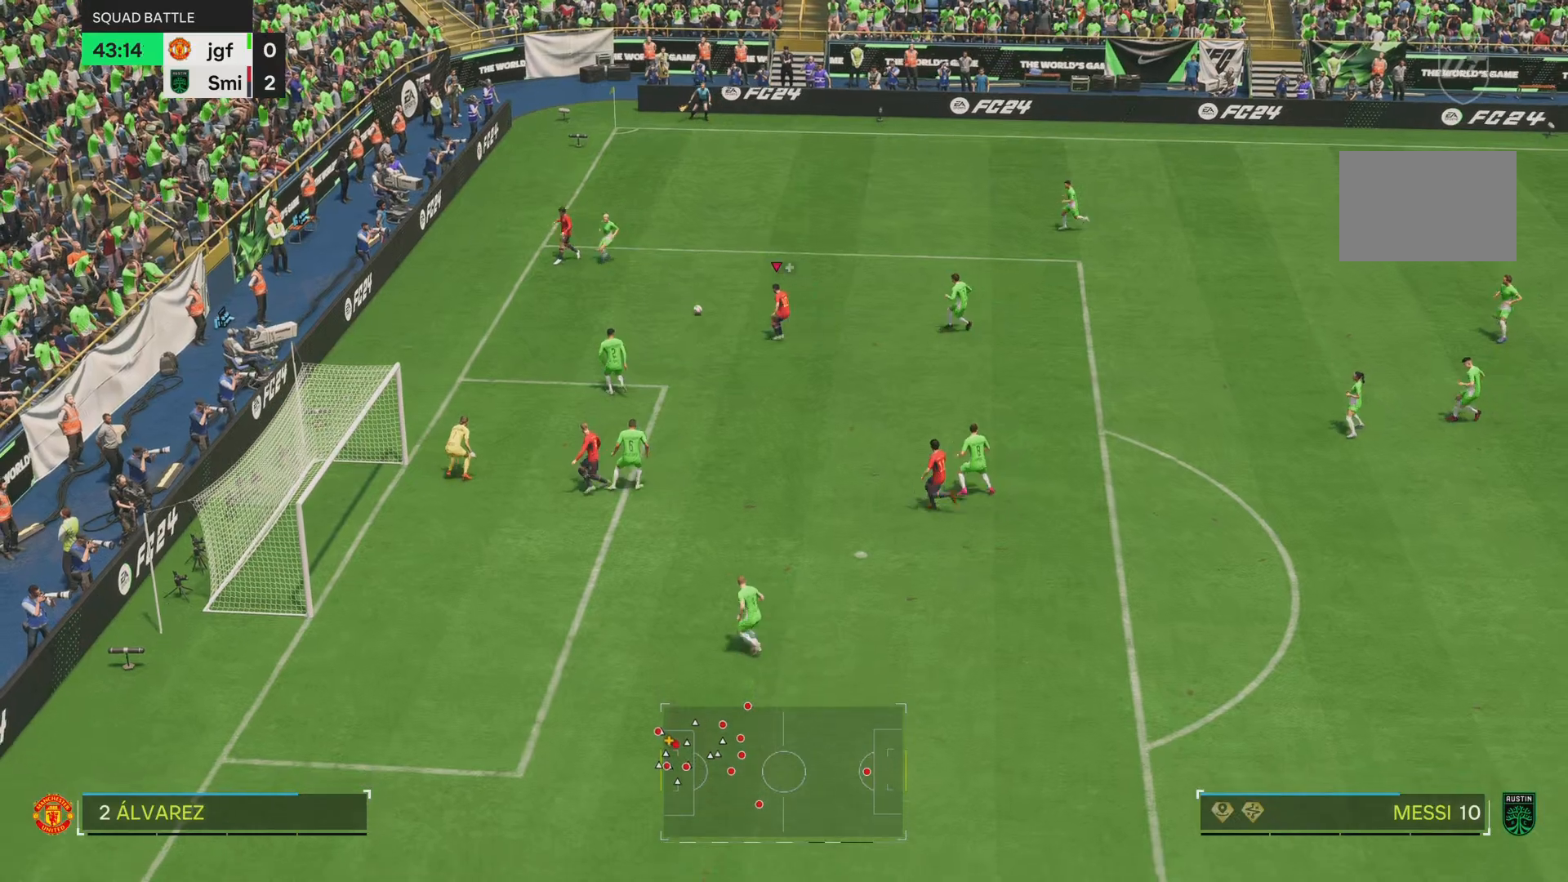
{"buttons": [], "left_stick": "down", "right_stick": "center", "events": [[201, "CROSS", "down"], [301, "CROSS", "up"]]}
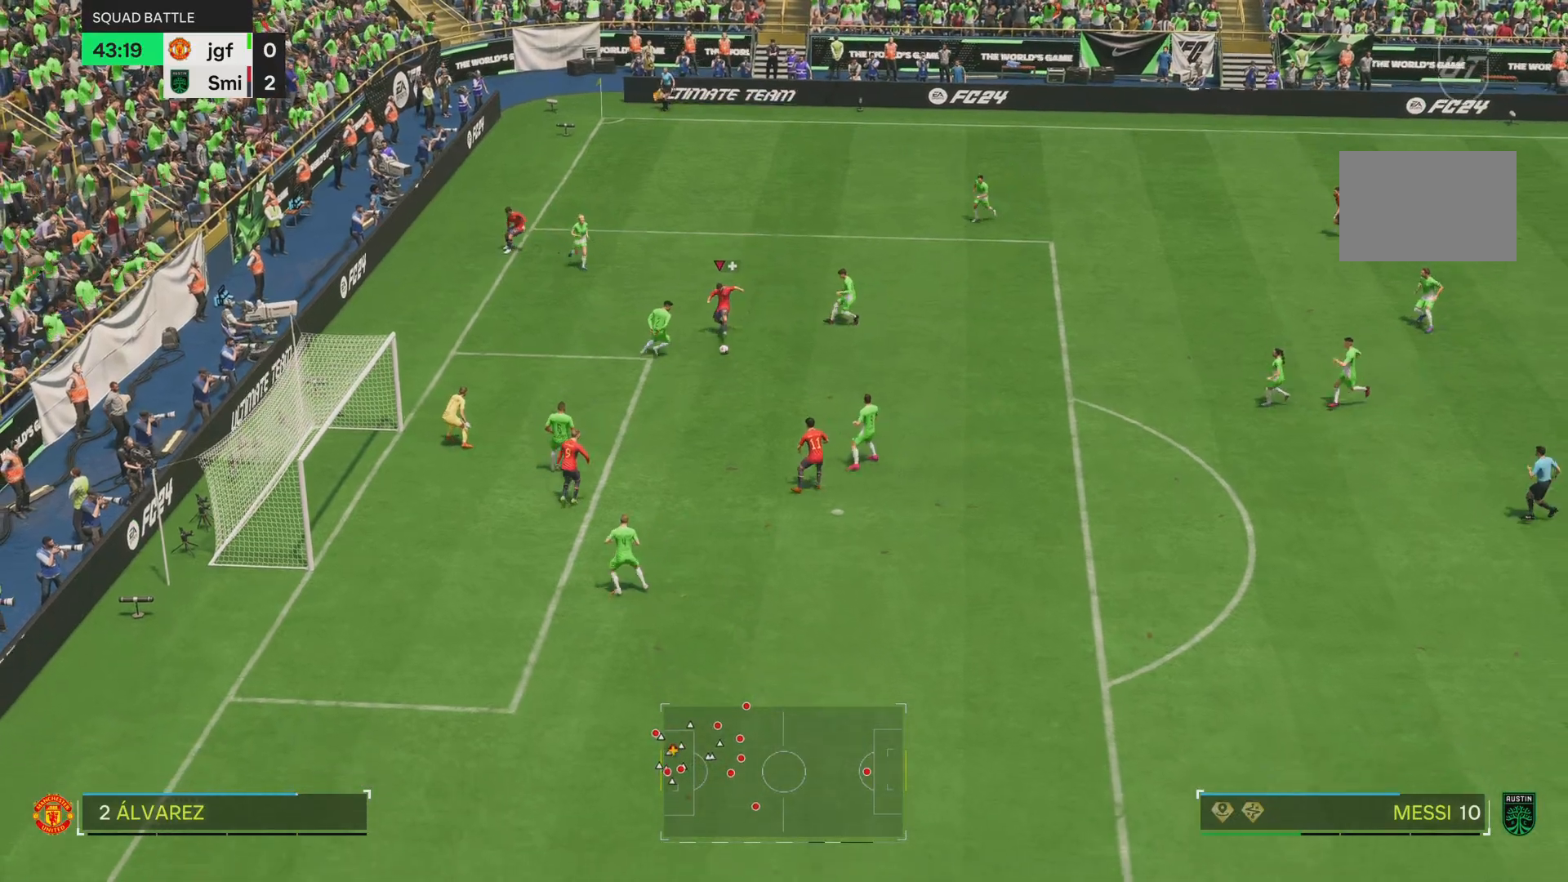
{"buttons": [], "left_stick": "down", "right_stick": "center", "events": [[300, "CIRCLE", "down"], [434, "CIRCLE", "up"]]}
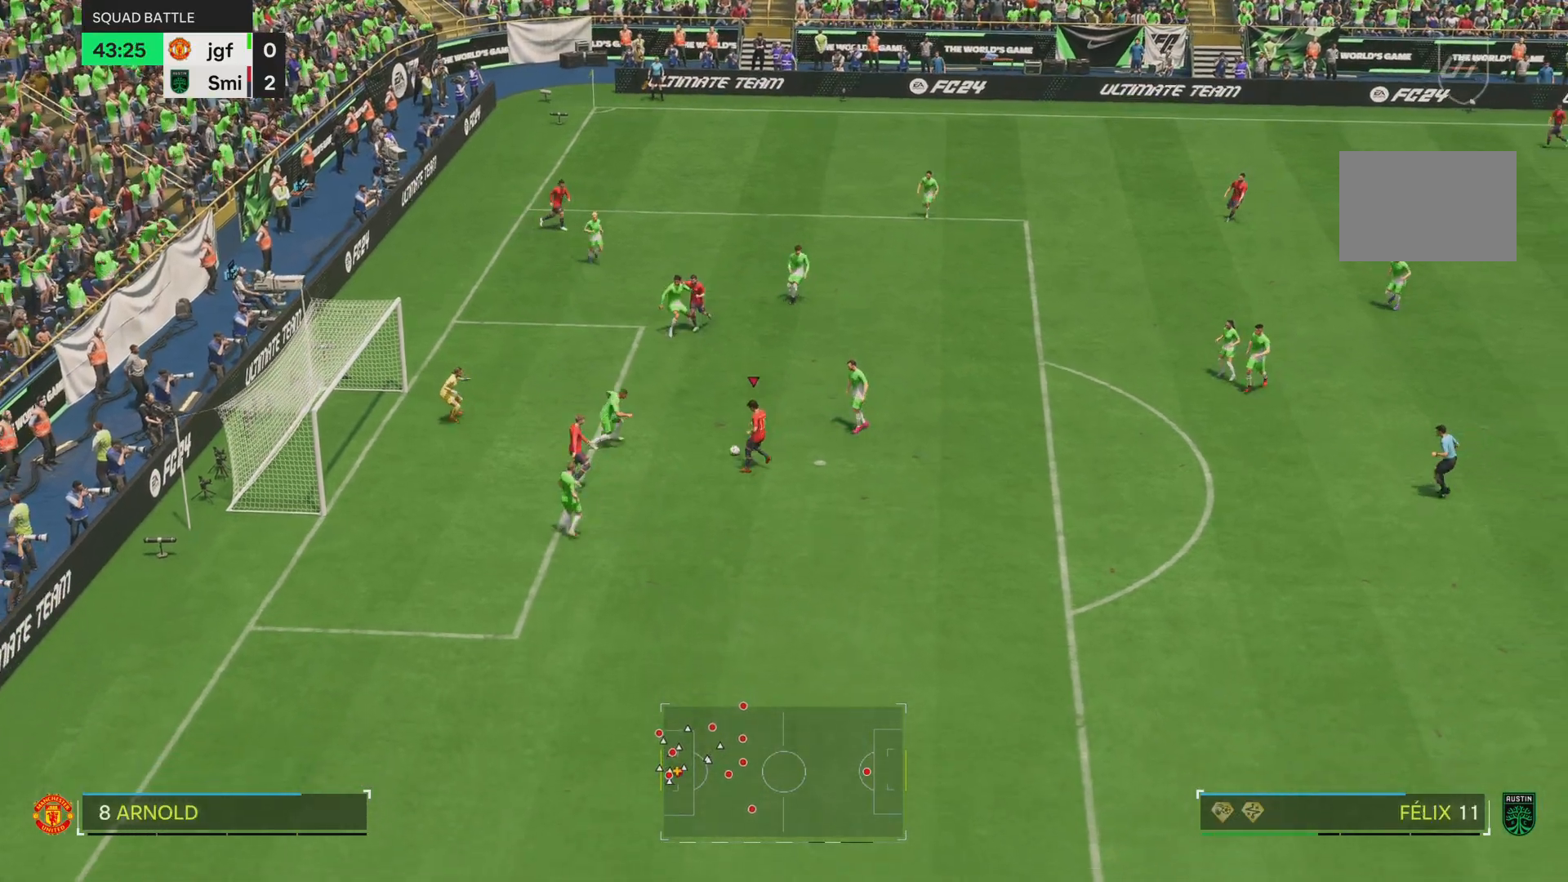
{"buttons": [], "left_stick": "down-left", "right_stick": "center", "events": [[367, "left_stick", "down-left"]]}